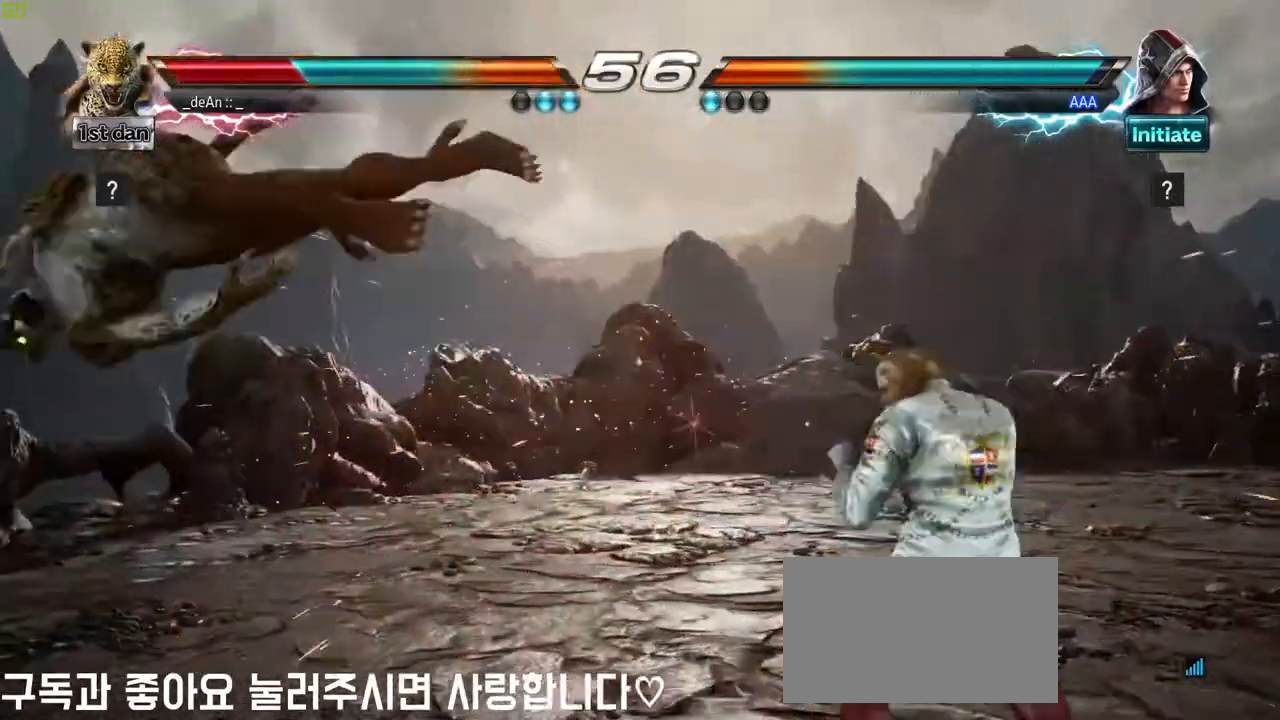
Gameplay with a controller (arcade stick); each line is a JSON object with the inputs held at the frame after it (dt_ms = milliseconds from this image to that frame). "events" lists button and stick changes between this image and that frame as [ms after this image, input, new state], when the widget could be followed in between. Not read: L3 R3.
{"dt_ms": 500, "buttons": [], "left_stick": "left", "events": [[350, "SQUARE", "down"], [450, "SQUARE", "up"]]}
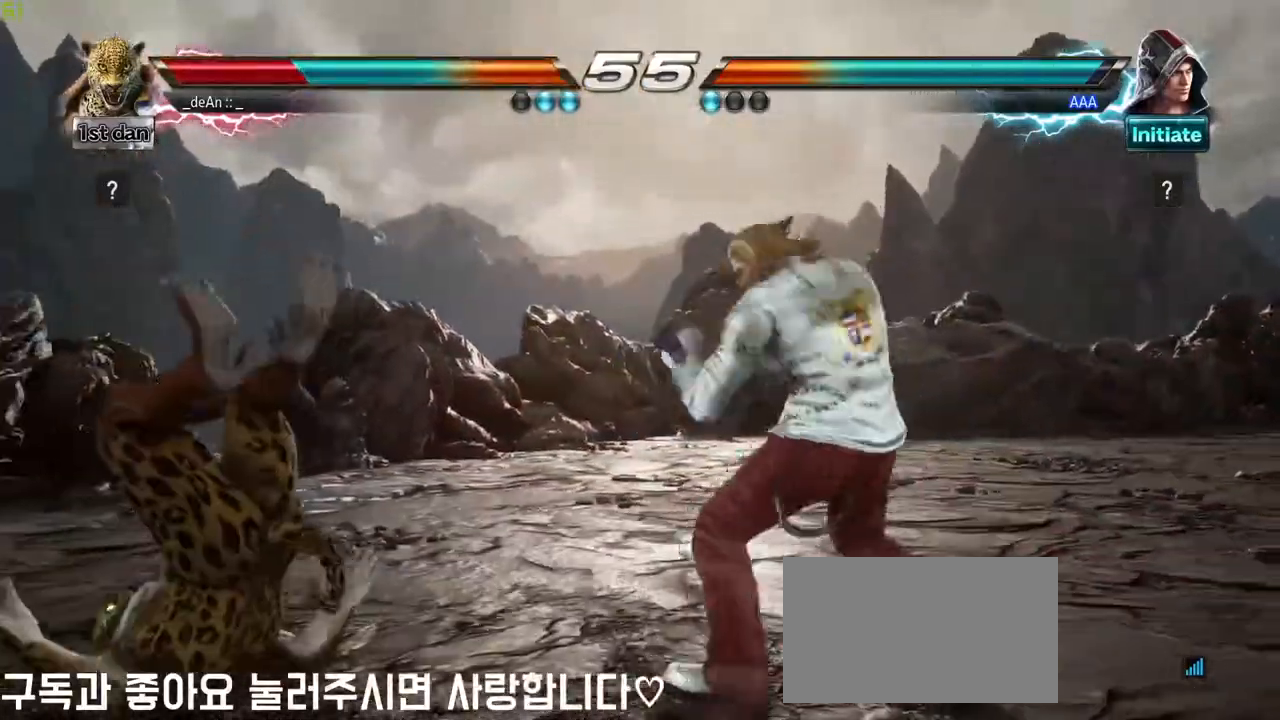
{"dt_ms": 500, "buttons": ["SQUARE"], "left_stick": "left"}
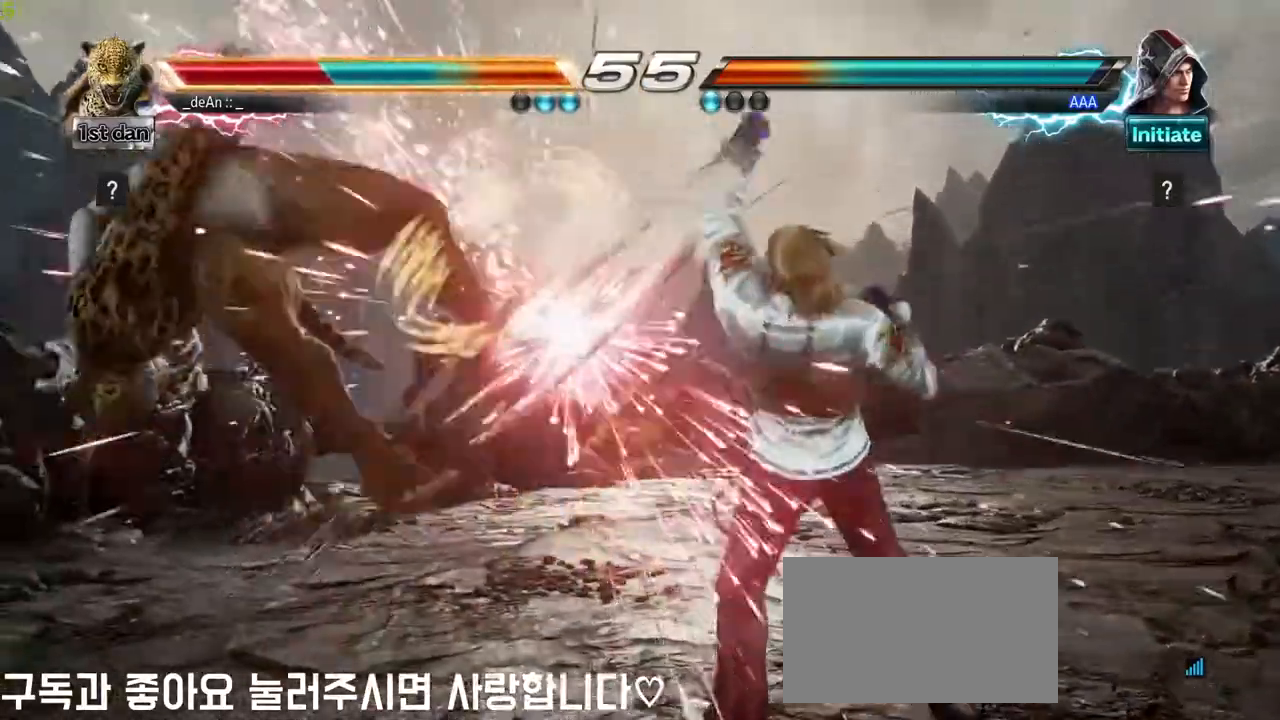
{"dt_ms": 500, "buttons": [], "left_stick": "left", "events": [[50, "SQUARE", "up"], [117, "SQUARE", "down"], [233, "SQUARE", "up"]]}
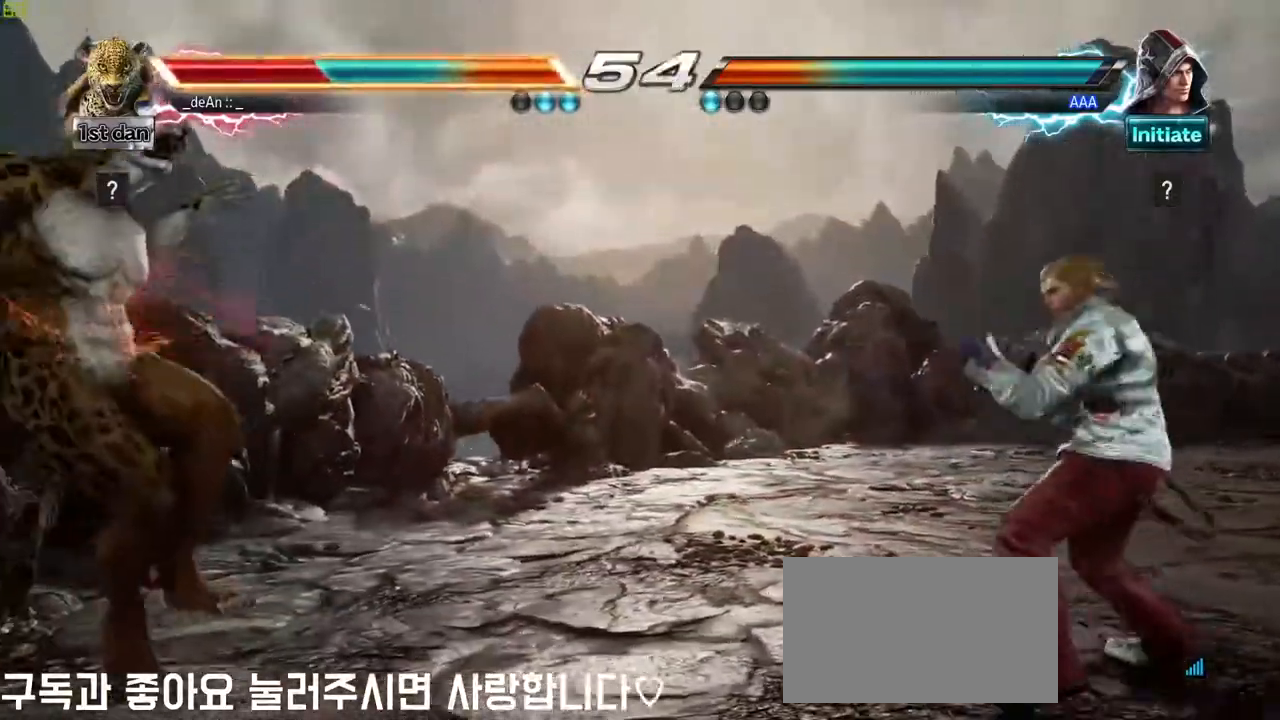
{"dt_ms": 1000, "buttons": [], "left_stick": "left"}
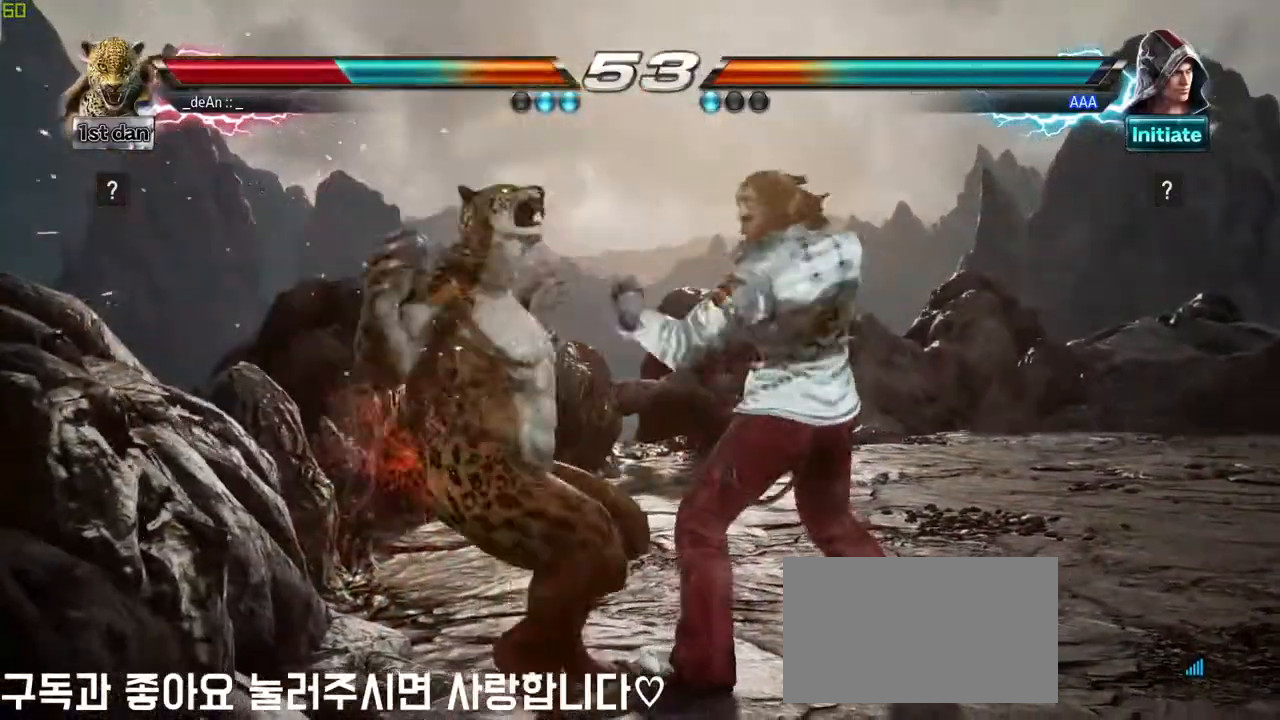
{"dt_ms": 500, "buttons": ["SQUARE"], "left_stick": "left"}
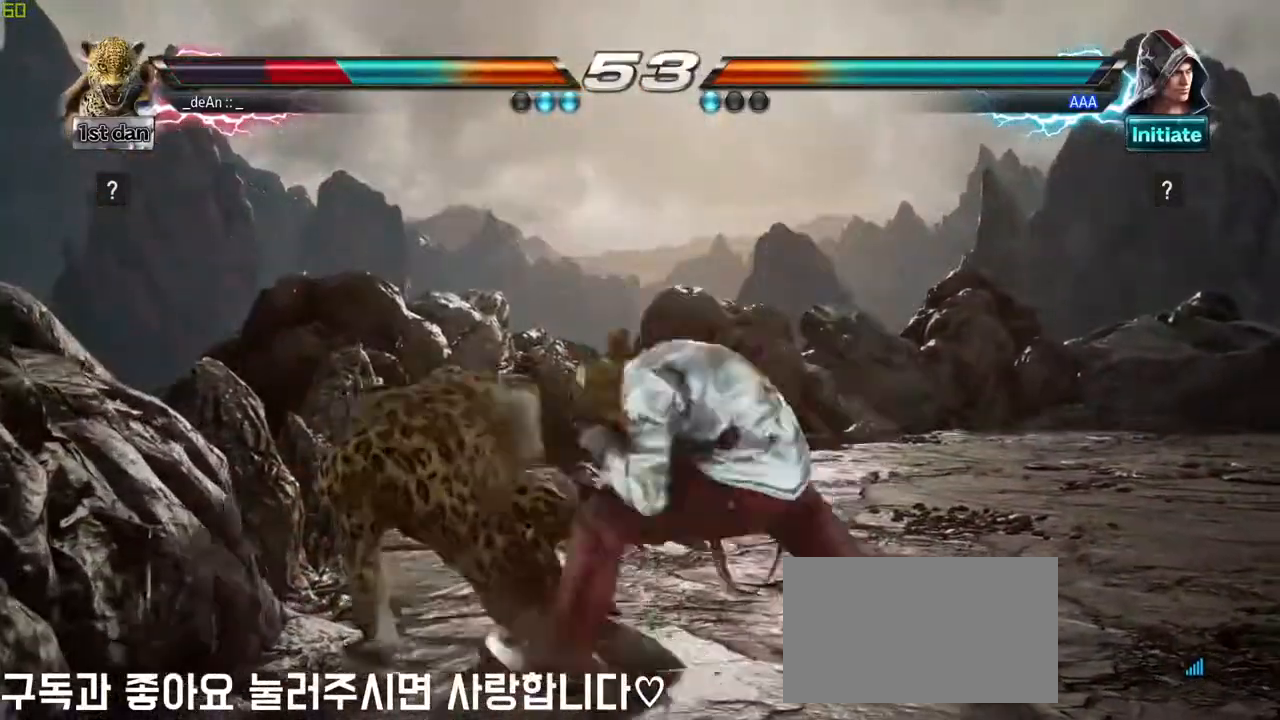
{"dt_ms": 500, "buttons": [], "left_stick": "center"}
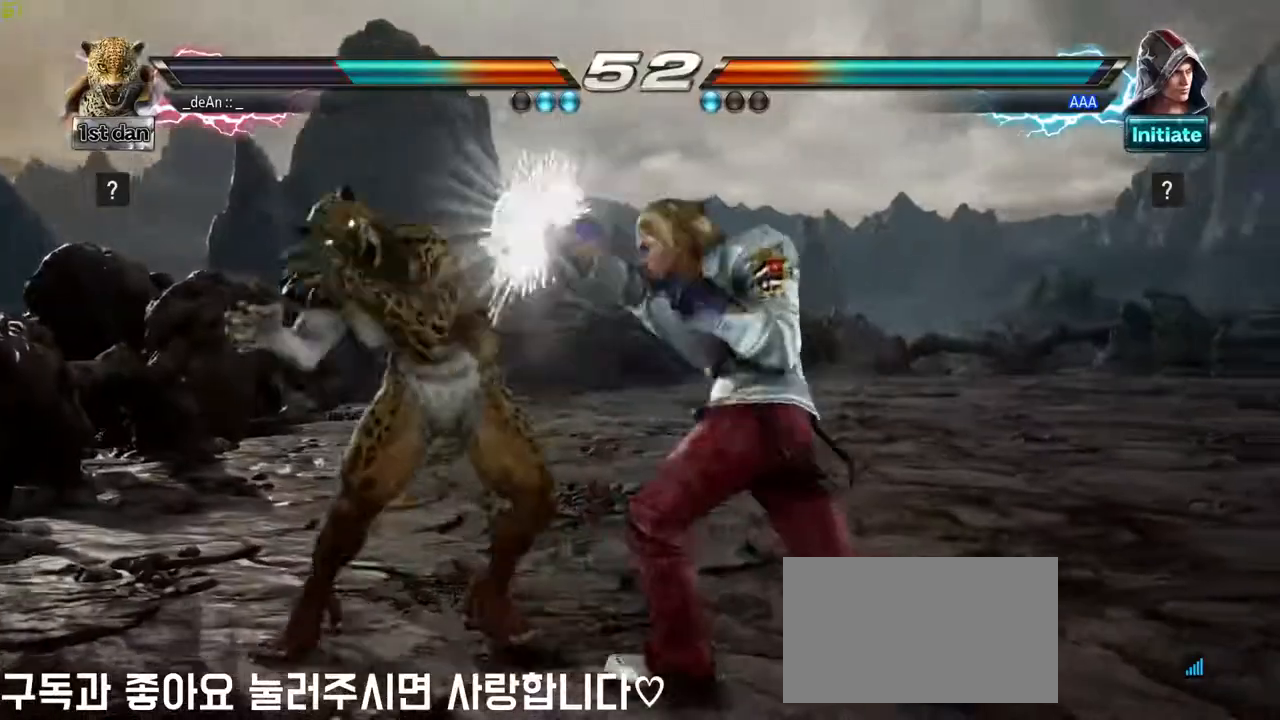
{"dt_ms": 500, "buttons": [], "left_stick": "center", "events": [[200, "SQUARE", "down"], [300, "TRIANGLE", "down"], [433, "SQUARE", "up"], [467, "TRIANGLE", "up"]]}
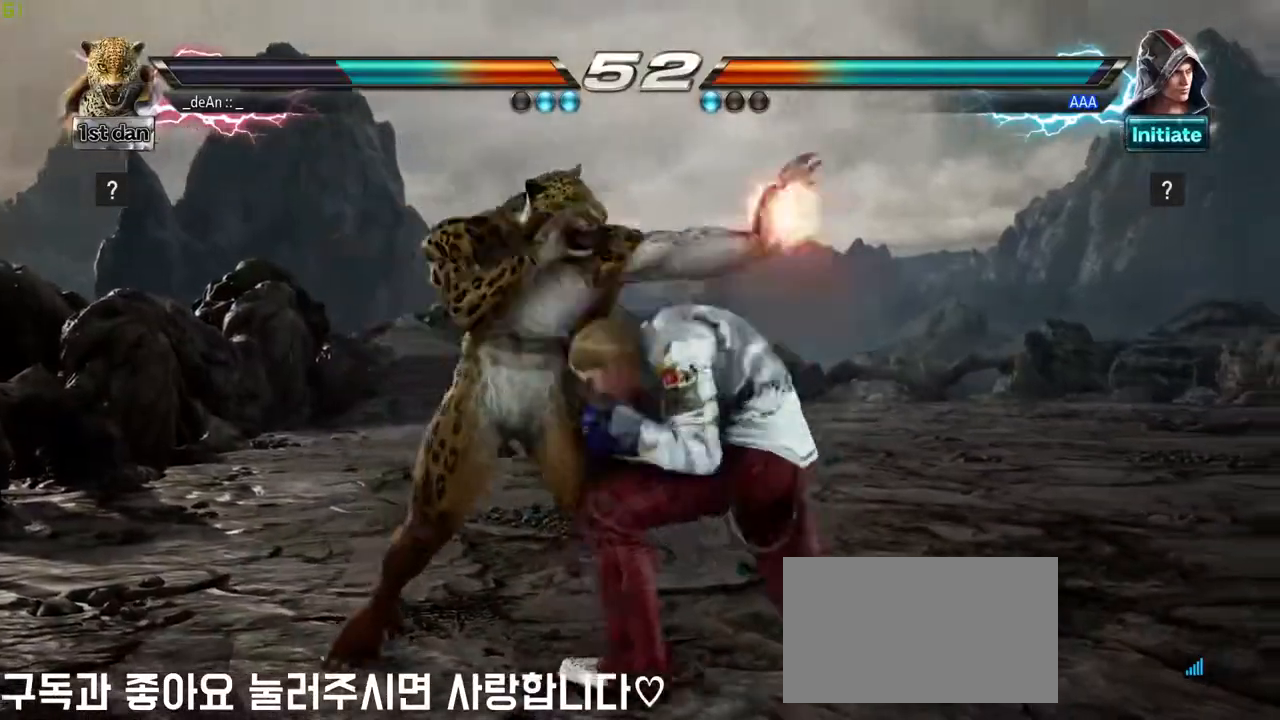
{"dt_ms": 500, "buttons": ["TRIANGLE"], "left_stick": "right"}
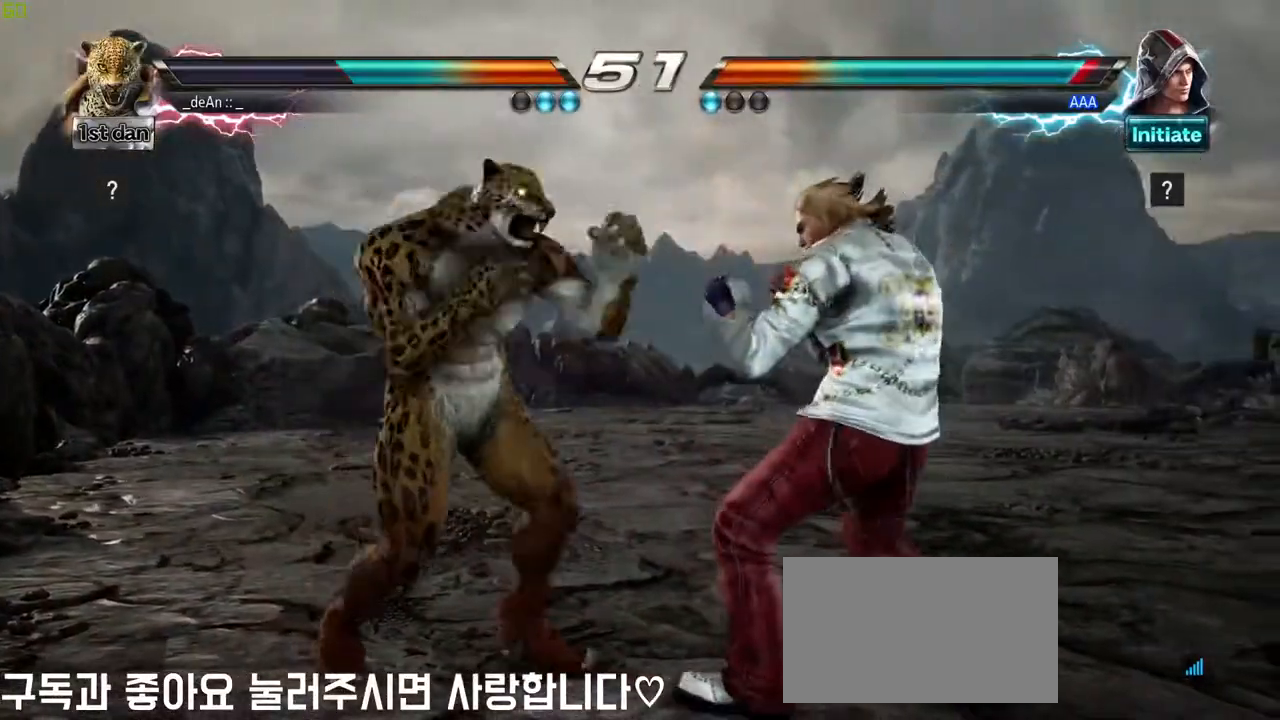
{"dt_ms": 500, "buttons": ["SQUARE"], "left_stick": "center", "events": [[100, "TRIANGLE", "up"], [133, "SQUARE", "down"], [300, "SQUARE", "up"], [400, "SQUARE", "down"], [483, "left_stick", "center"]]}